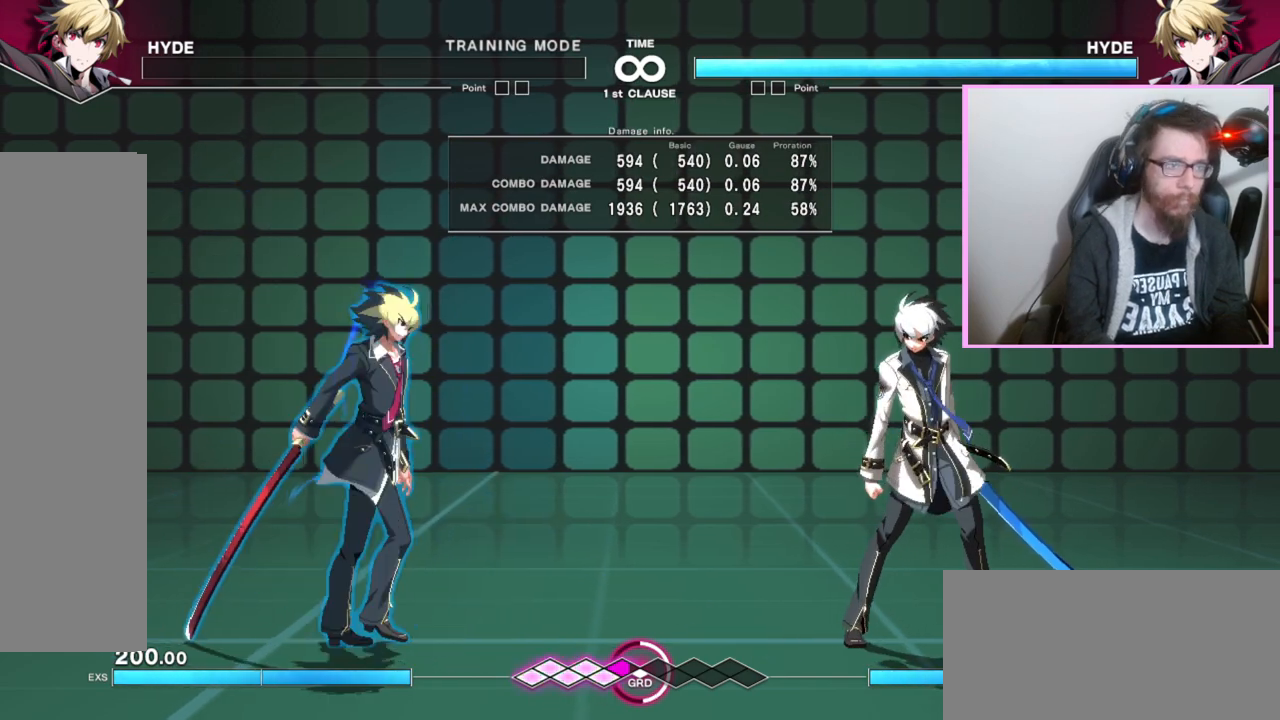
Gameplay with a controller (arcade stick); each line is a JSON object with the inputs held at the frame after it (dt_ms = milliseconds from this image to that frame). "events" lists button and stick changes between this image and that frame as [ms after this image, input, new state], when the widget could be followed in between. Not read: L3 R3 other_buttons.
{"dt_ms": 500, "buttons": [], "events": [[67, "B", "down"], [233, "B", "up"], [333, "DPAD_RIGHT", "up"]]}
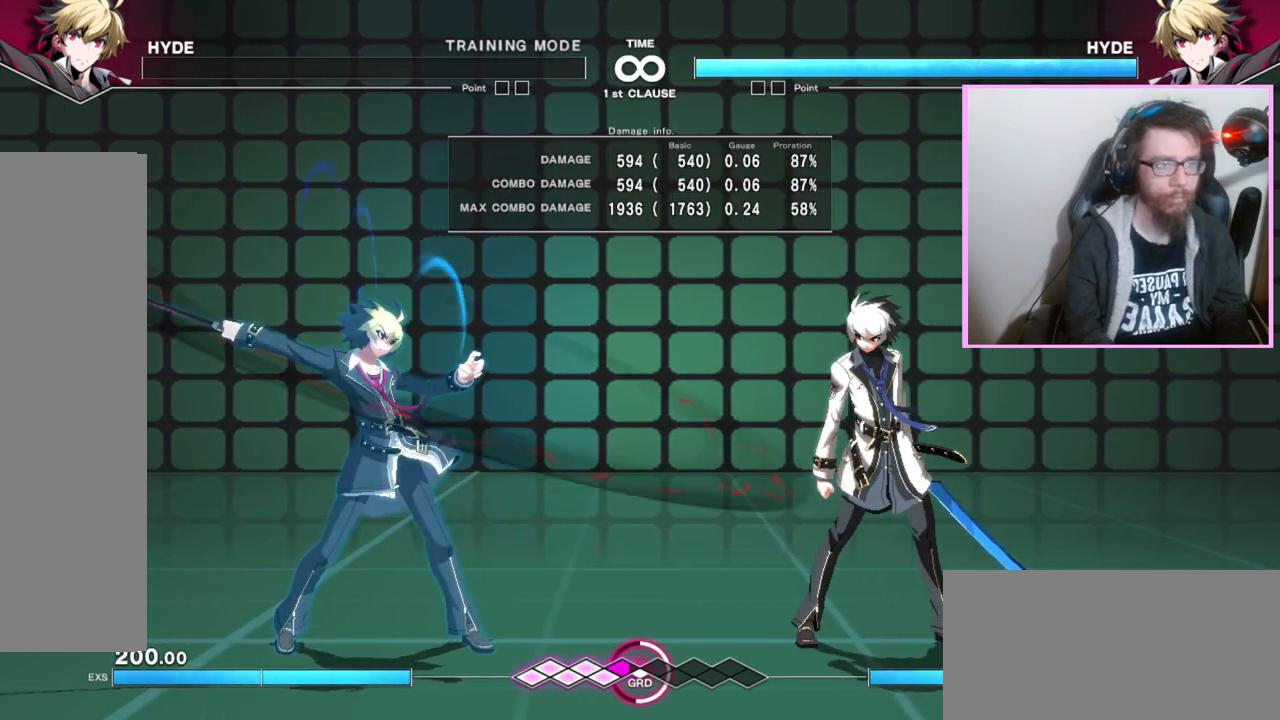
{"dt_ms": 1000, "buttons": [], "events": [[467, "DPAD_RIGHT", "down"], [550, "DPAD_RIGHT", "up"], [617, "DPAD_RIGHT", "down"], [750, "DPAD_RIGHT", "up"]]}
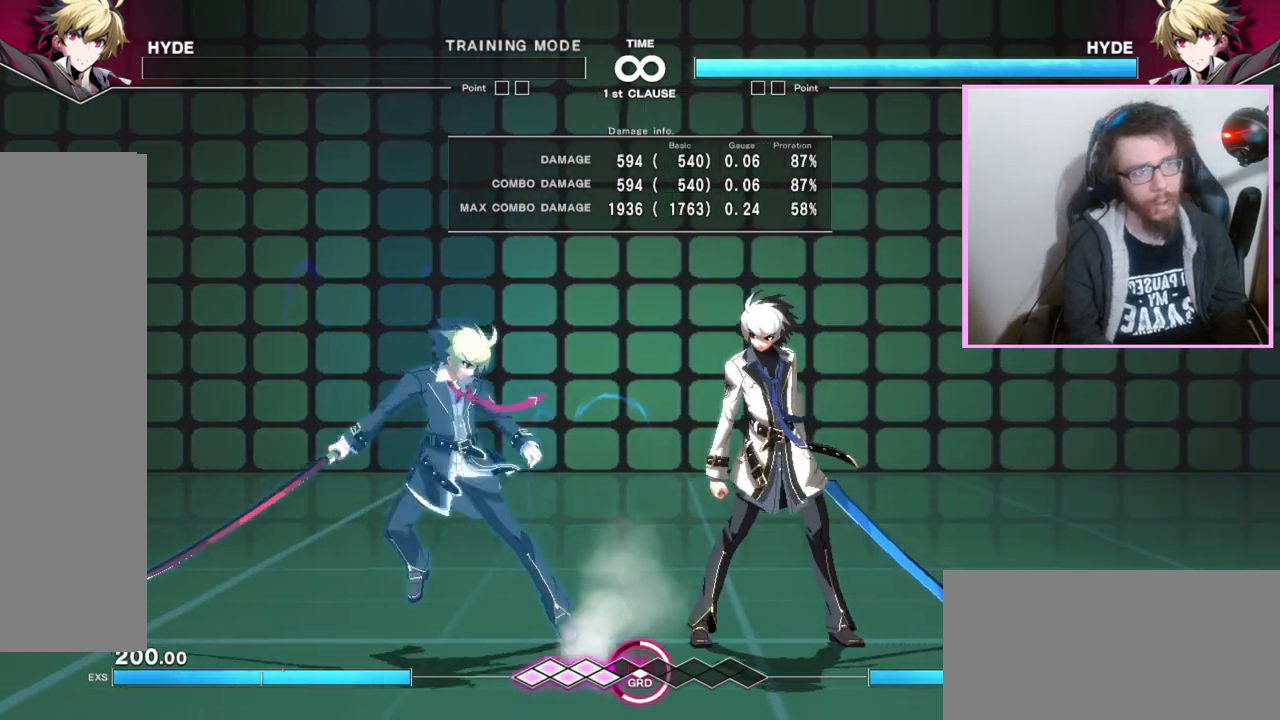
{"dt_ms": 500, "buttons": [], "events": []}
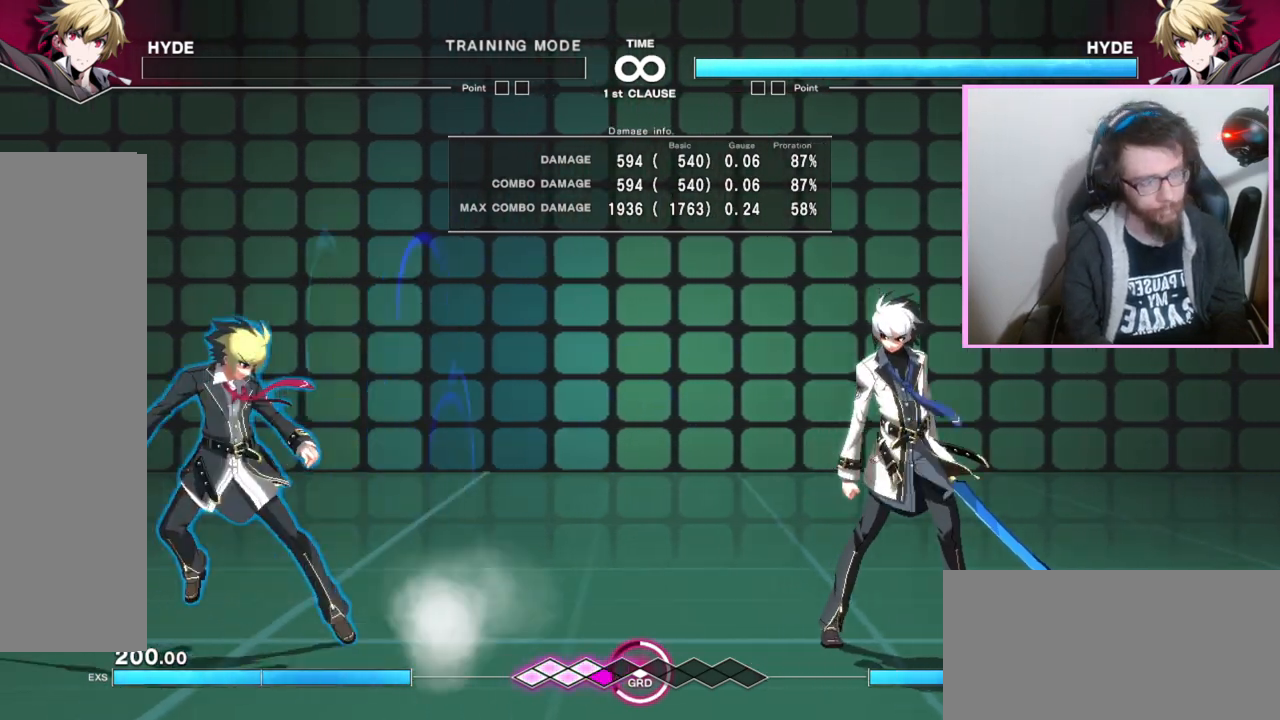
{"dt_ms": 1000, "buttons": ["DPAD_RIGHT"]}
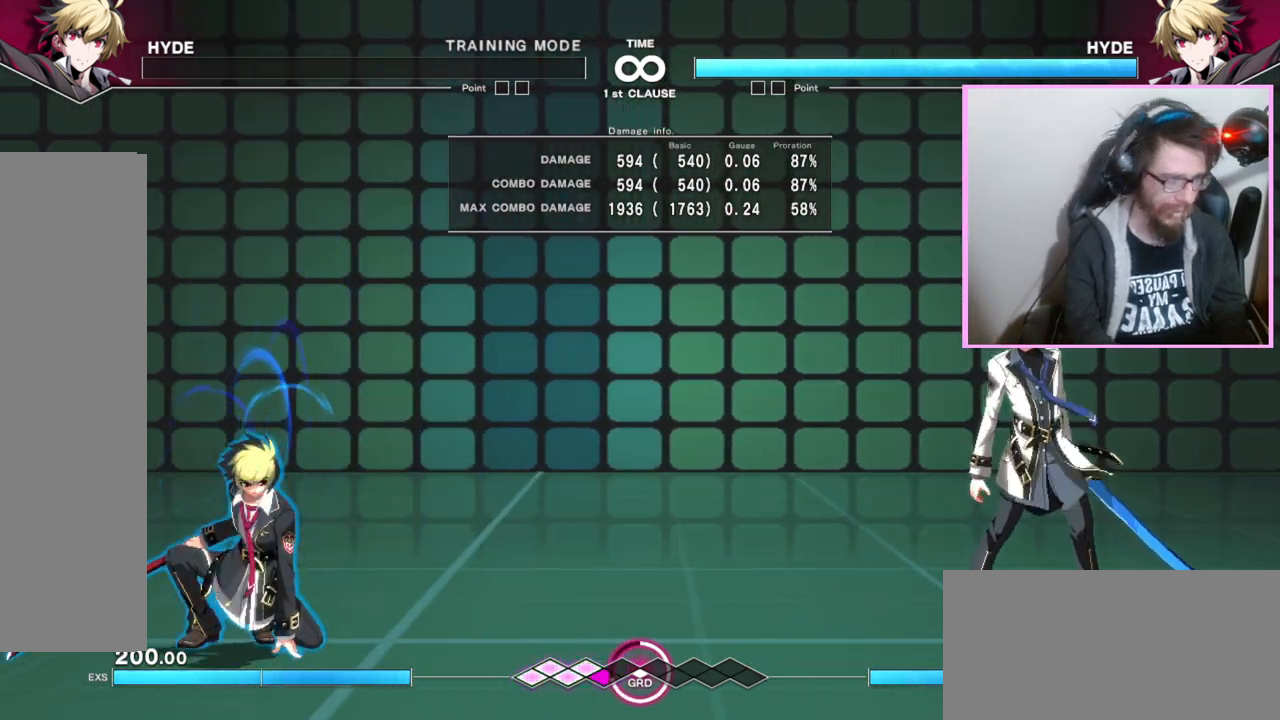
{"dt_ms": 500, "buttons": ["DPAD_RIGHT"], "events": [[33, "DPAD_RIGHT", "up"], [83, "DPAD_RIGHT", "down"], [283, "DPAD_RIGHT", "up"], [333, "DPAD_RIGHT", "down"], [383, "DPAD_RIGHT", "up"], [450, "DPAD_RIGHT", "down"]]}
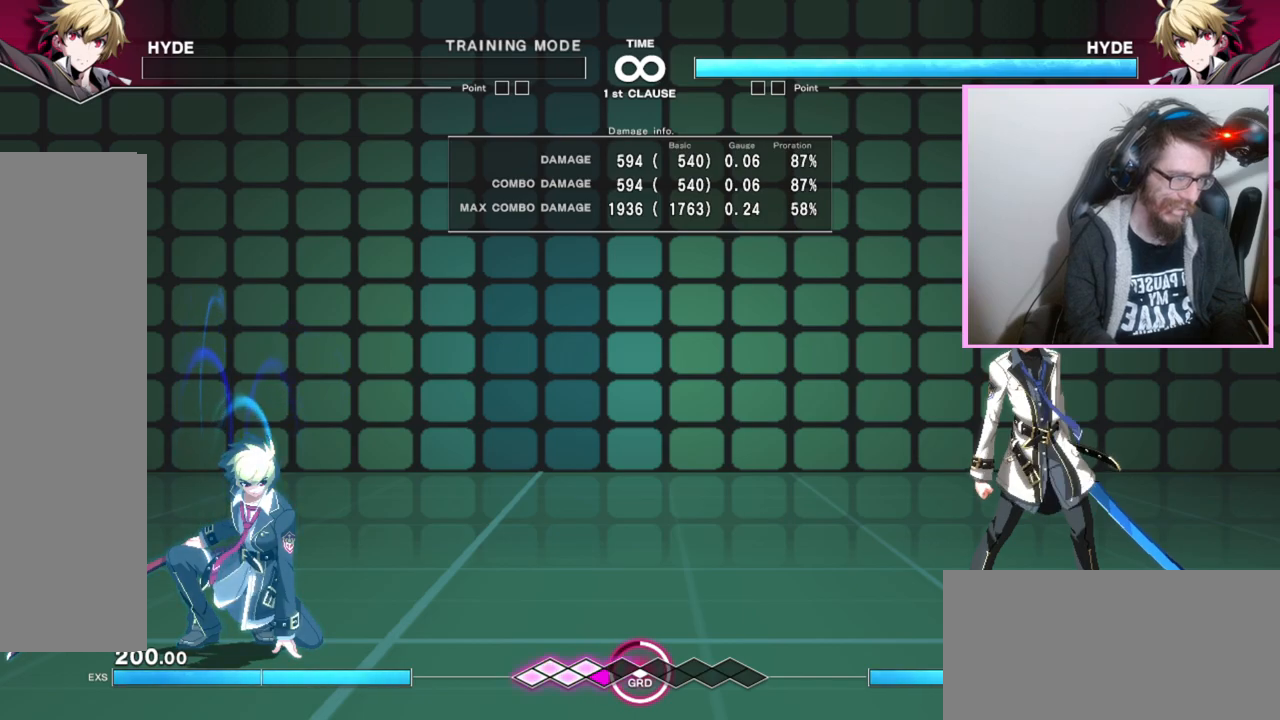
{"dt_ms": 500, "buttons": ["DPAD_RIGHT"], "events": [[17, "DPAD_RIGHT", "up"], [67, "DPAD_RIGHT", "down"], [133, "DPAD_RIGHT", "up"], [183, "DPAD_RIGHT", "down"], [250, "B", "down"], [433, "B", "up"]]}
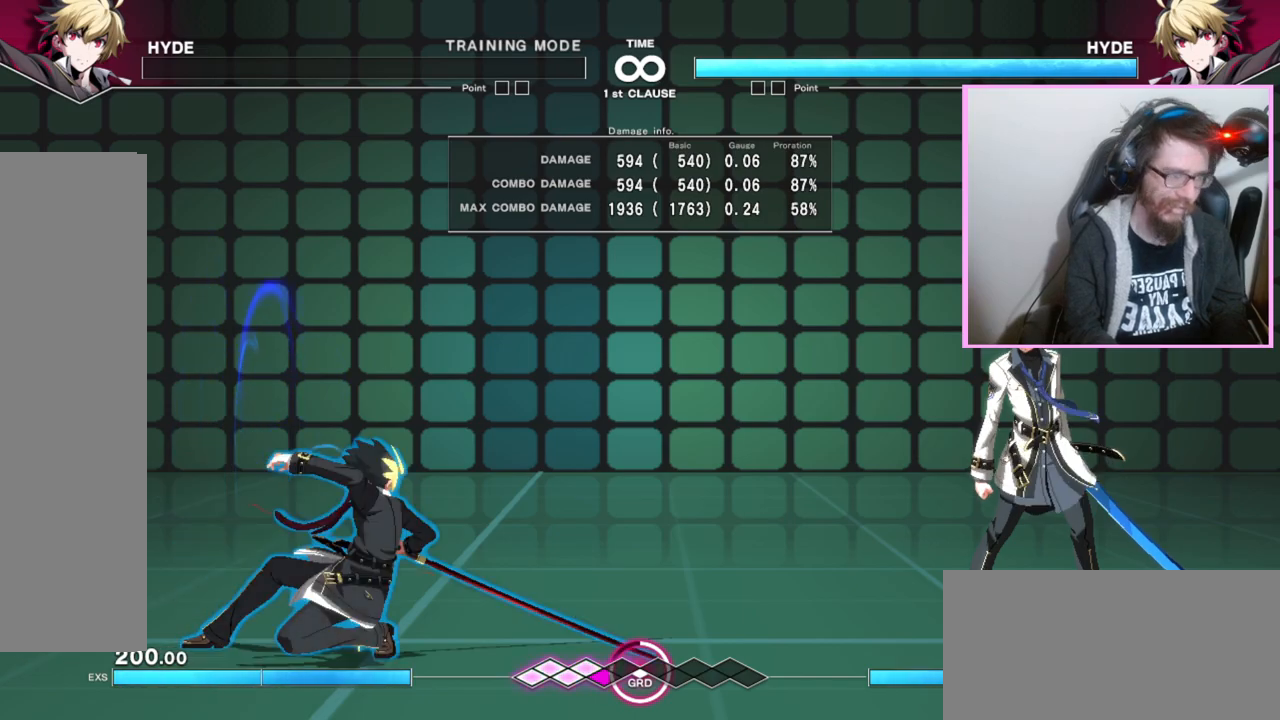
{"dt_ms": 1000, "buttons": [], "events": [[17, "DPAD_RIGHT", "up"], [483, "DPAD_RIGHT", "down"], [583, "DPAD_RIGHT", "up"]]}
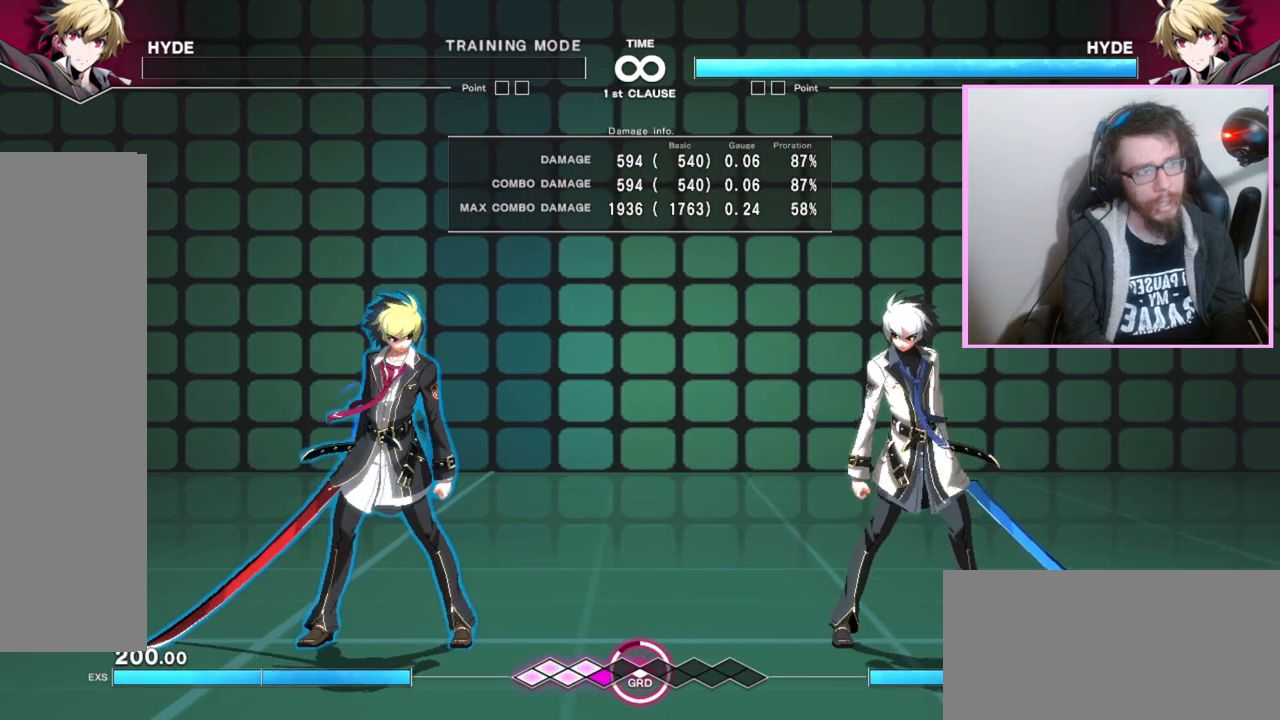
{"dt_ms": 500, "buttons": []}
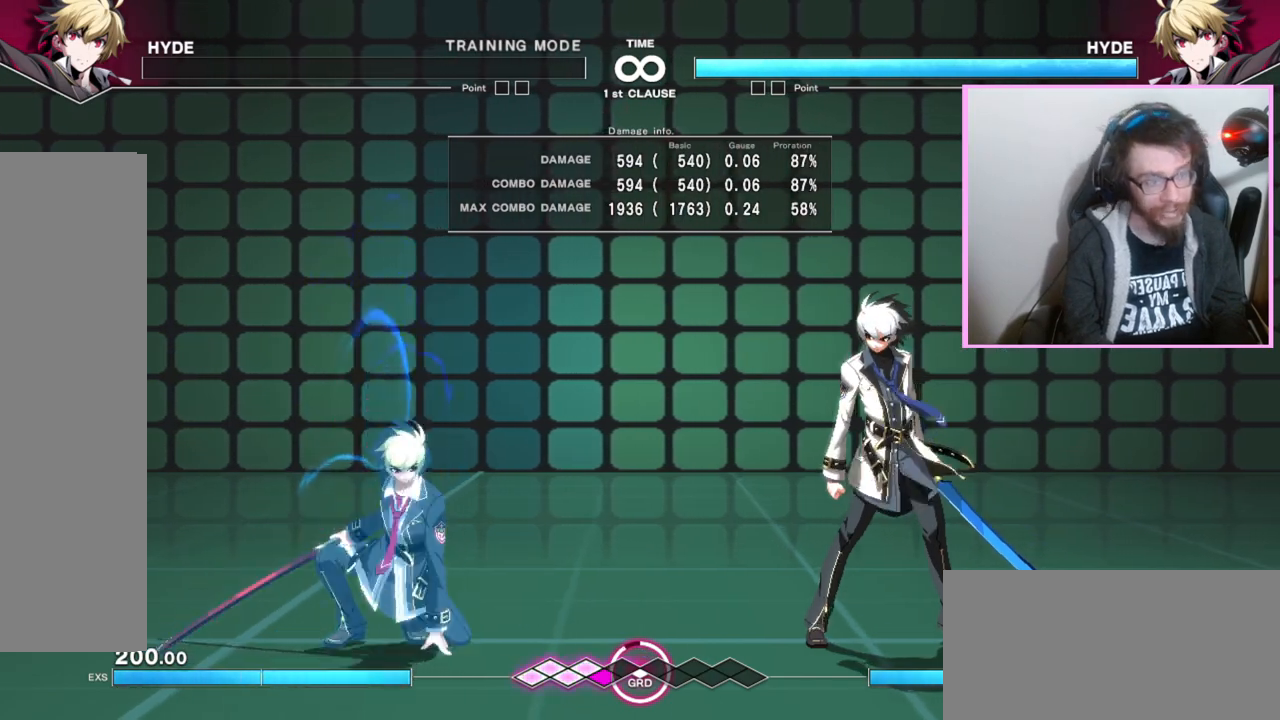
{"dt_ms": 500, "buttons": [], "events": [[17, "DPAD_RIGHT", "down"], [67, "B", "down"], [183, "B", "up"], [183, "DPAD_RIGHT", "up"]]}
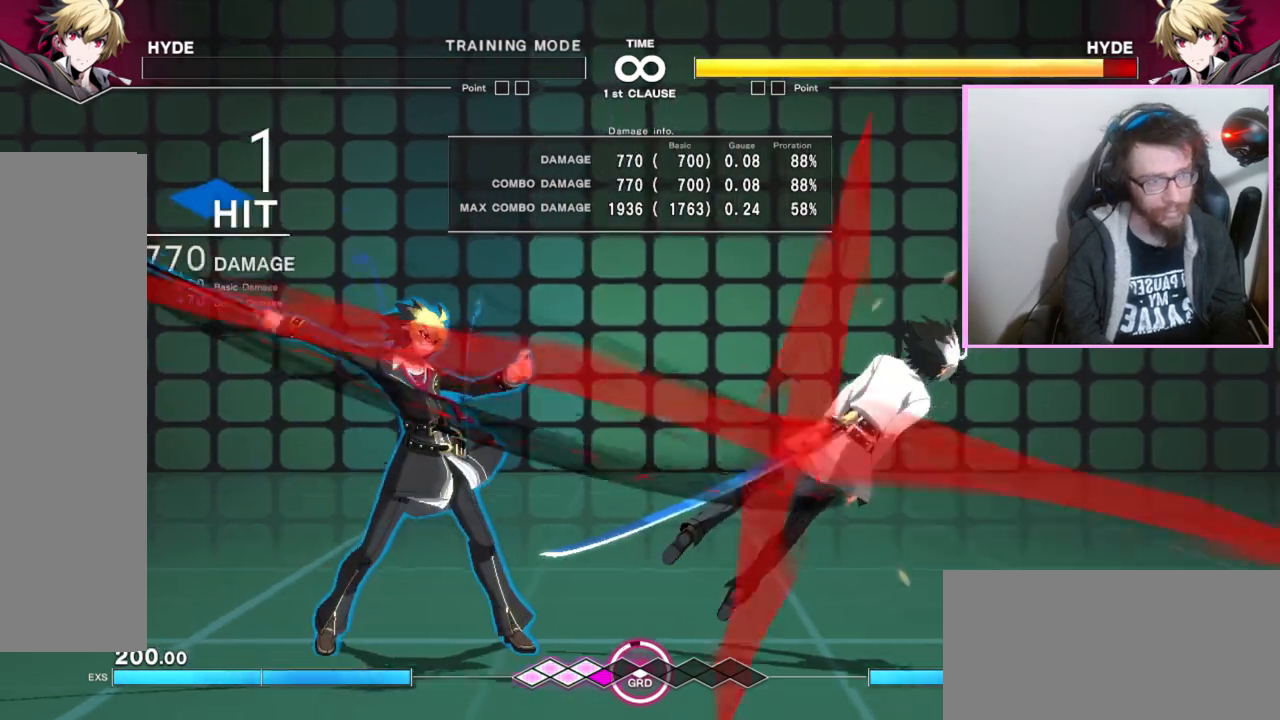
{"dt_ms": 500, "buttons": [], "events": []}
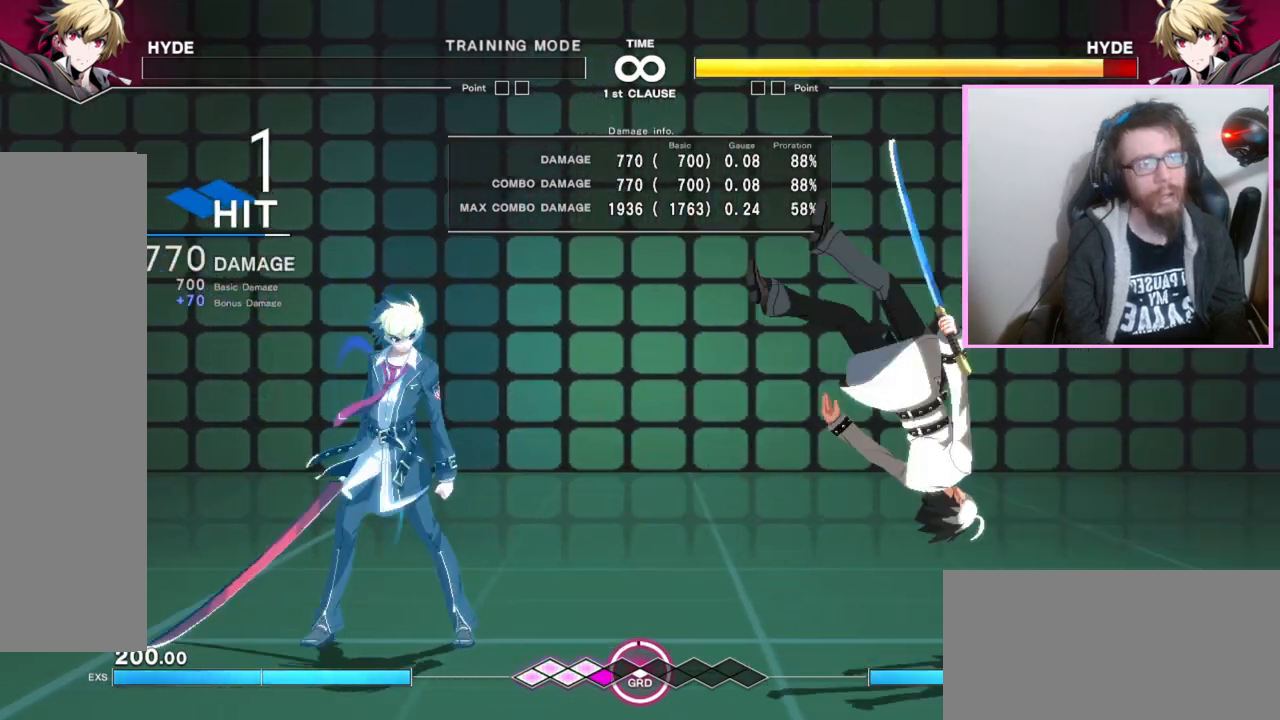
{"dt_ms": 500, "buttons": []}
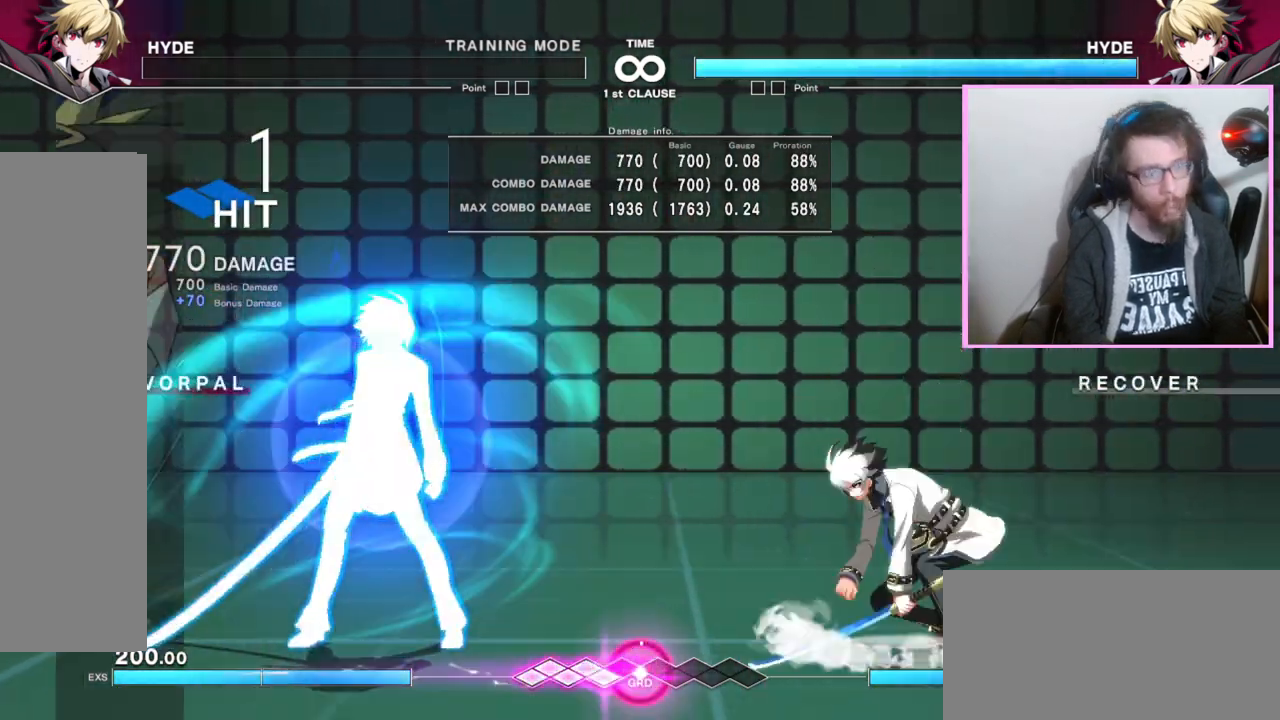
{"dt_ms": 500, "buttons": [], "events": []}
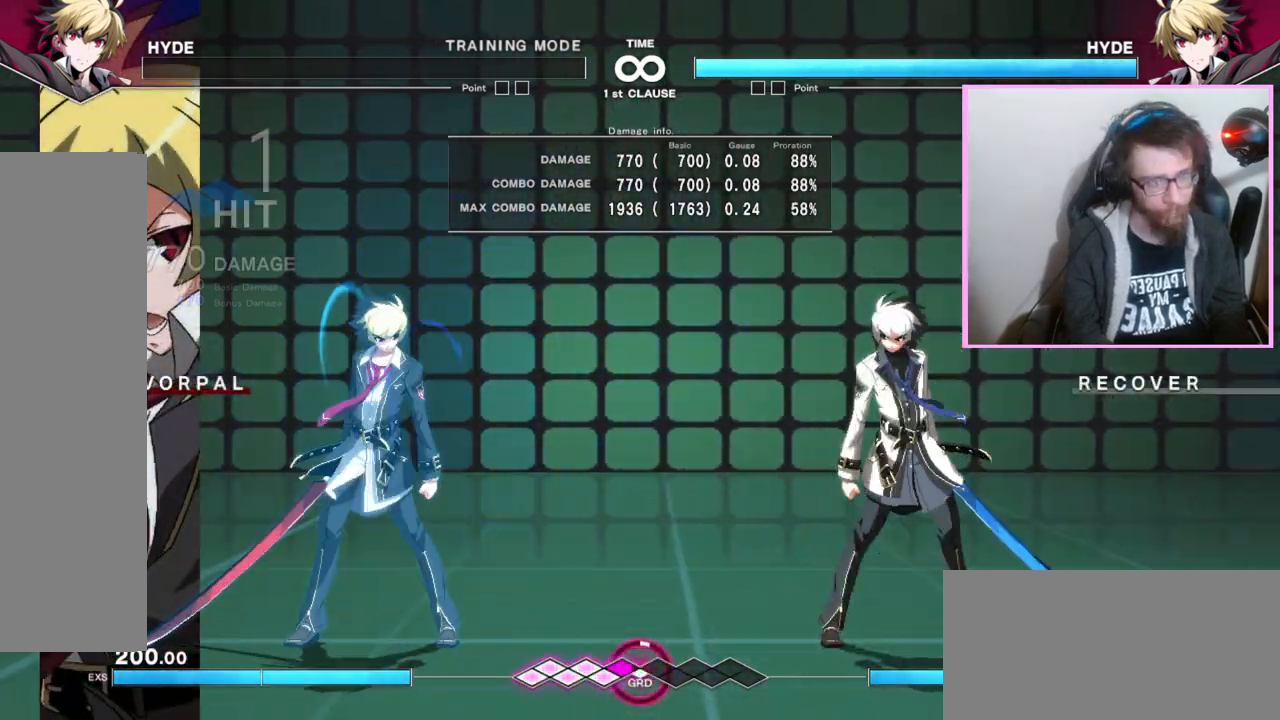
{"dt_ms": 500, "buttons": ["B", "DPAD_RIGHT"], "events": [[267, "DPAD_RIGHT", "down"], [317, "DPAD_RIGHT", "up"], [433, "DPAD_RIGHT", "down"], [467, "B", "down"]]}
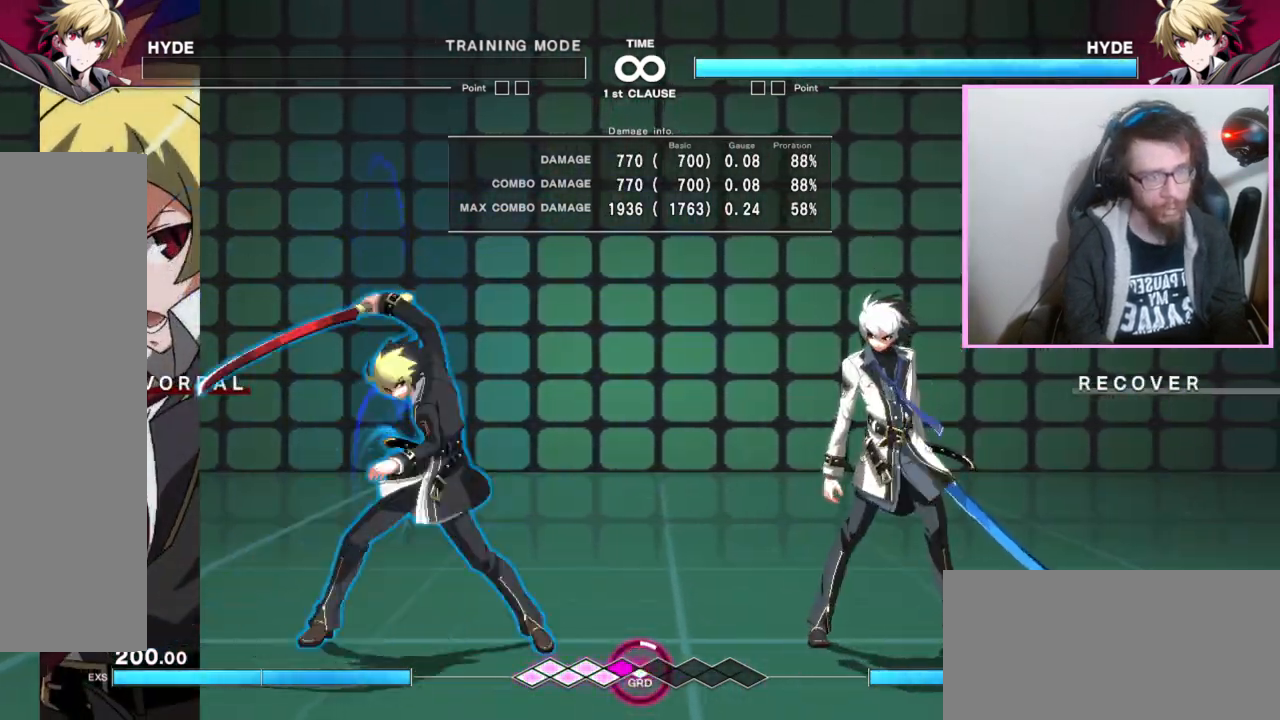
{"dt_ms": 500, "buttons": [], "events": [[83, "B", "up"], [283, "DPAD_RIGHT", "up"]]}
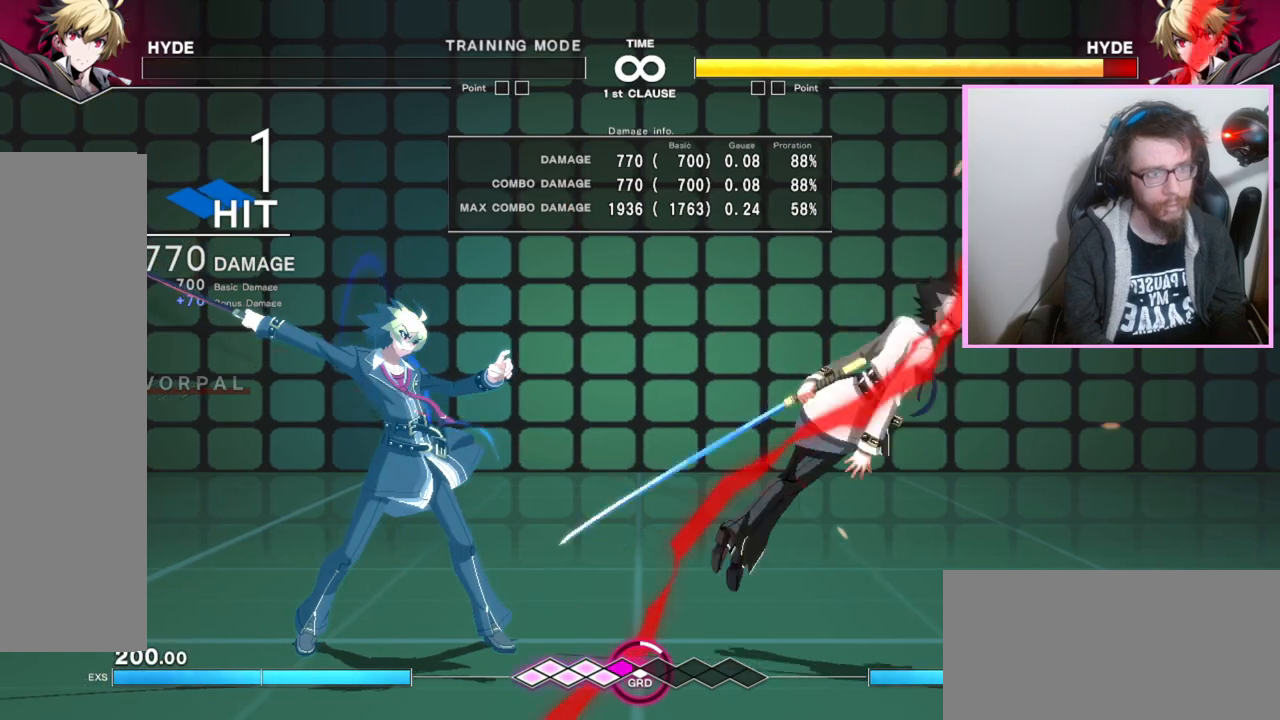
{"dt_ms": 500, "buttons": ["DPAD_RIGHT"], "events": [[500, "DPAD_RIGHT", "down"]]}
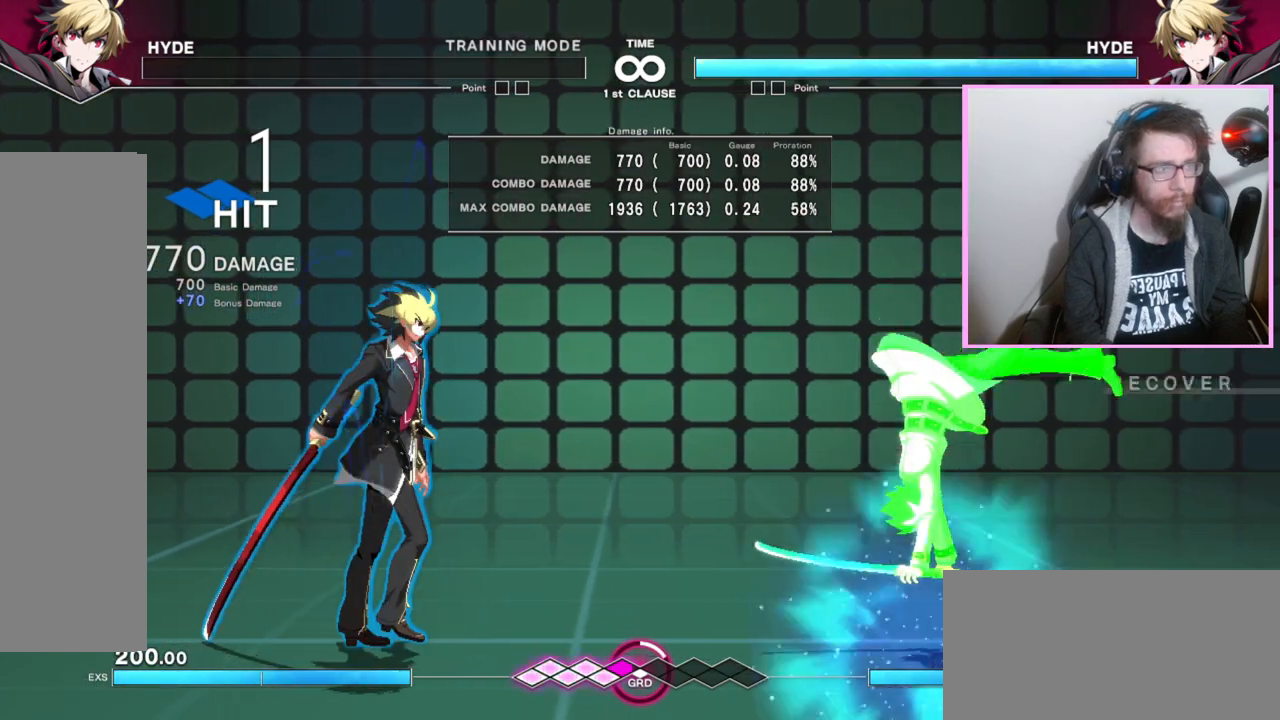
{"dt_ms": 500, "buttons": []}
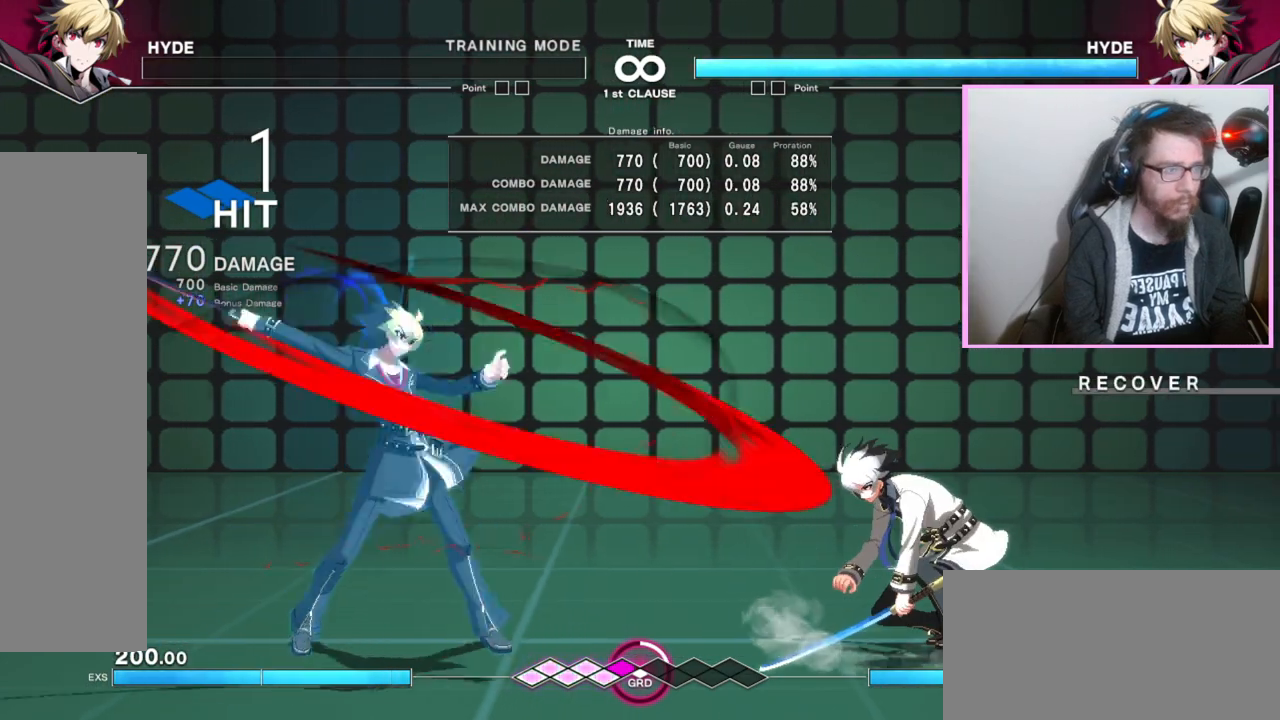
{"dt_ms": 500, "buttons": [], "events": []}
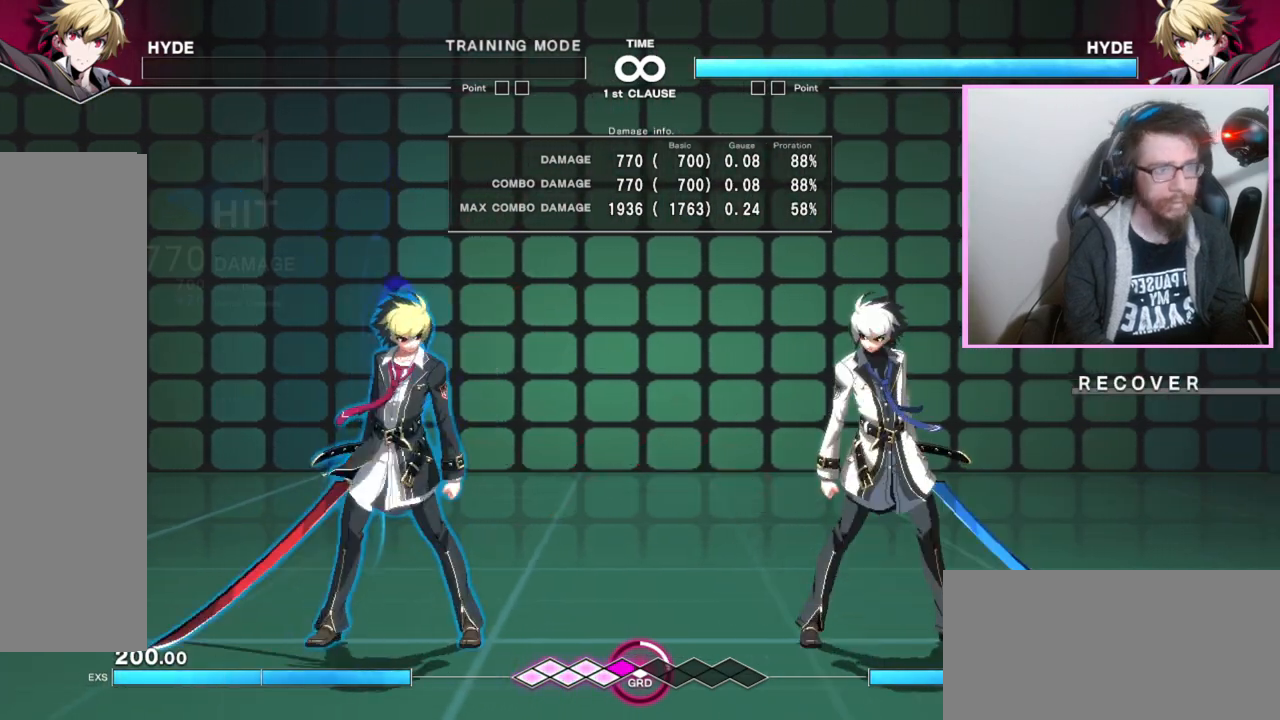
{"dt_ms": 1000, "buttons": [], "events": [[17, "DPAD_RIGHT", "down"], [100, "DPAD_RIGHT", "up"], [183, "DPAD_RIGHT", "down"], [233, "B", "down"], [583, "B", "up"], [600, "DPAD_RIGHT", "up"]]}
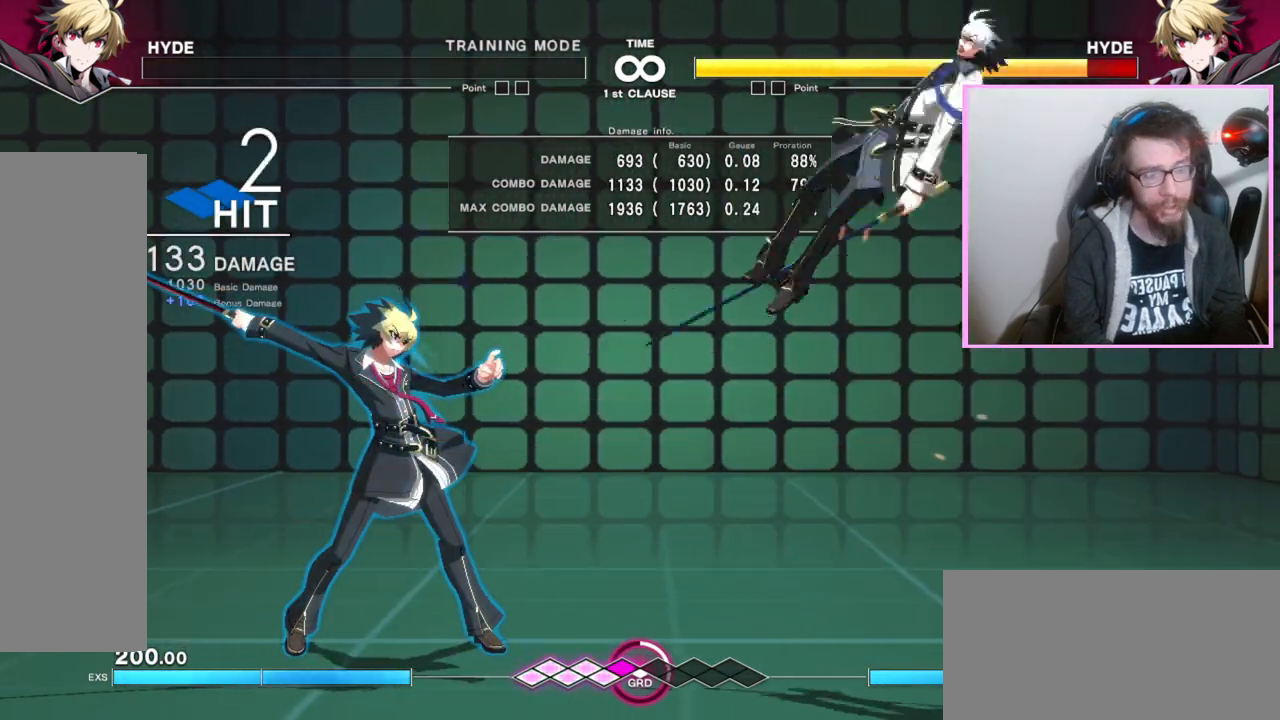
{"dt_ms": 500, "buttons": [], "events": []}
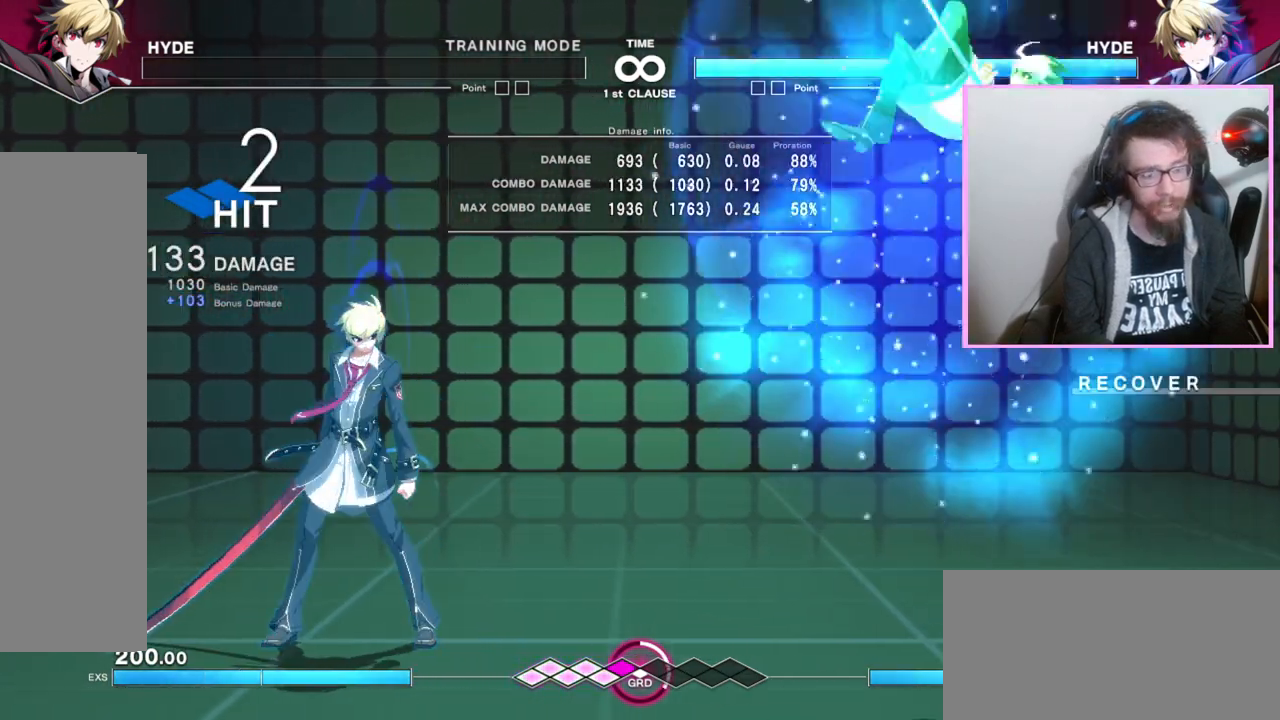
{"dt_ms": 500, "buttons": ["DPAD_RIGHT"]}
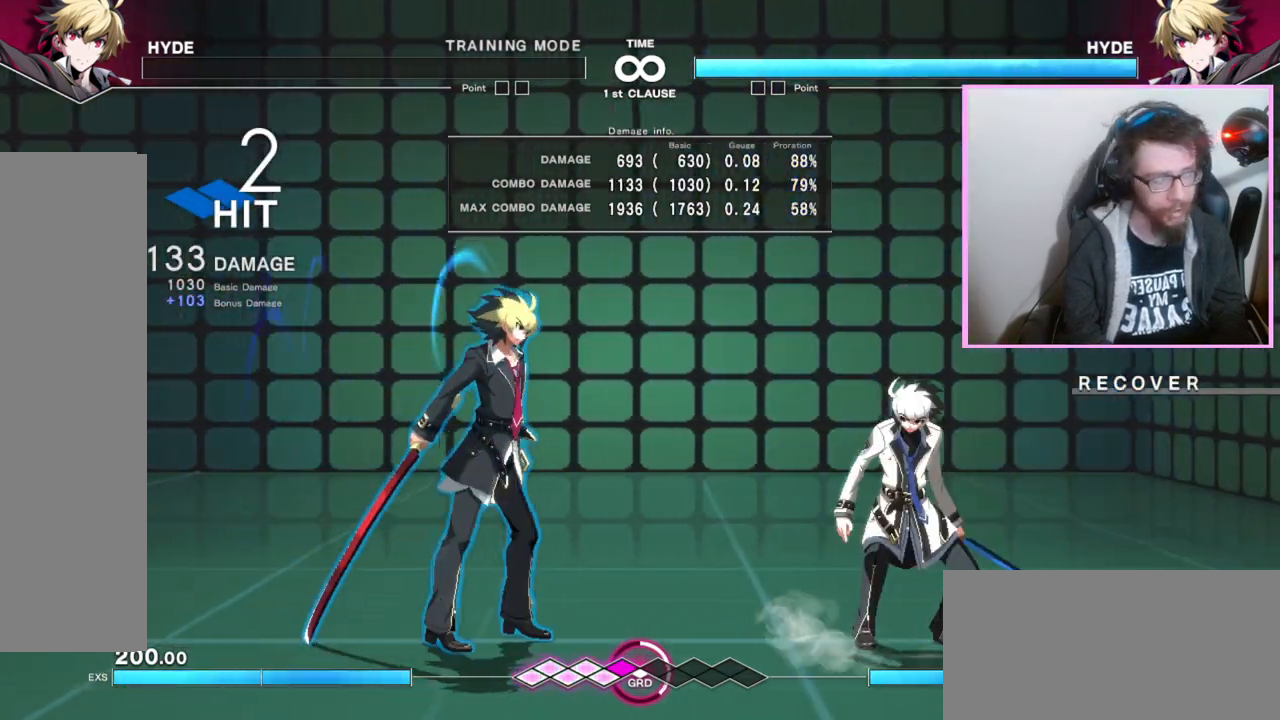
{"dt_ms": 500, "buttons": ["DPAD_RIGHT"]}
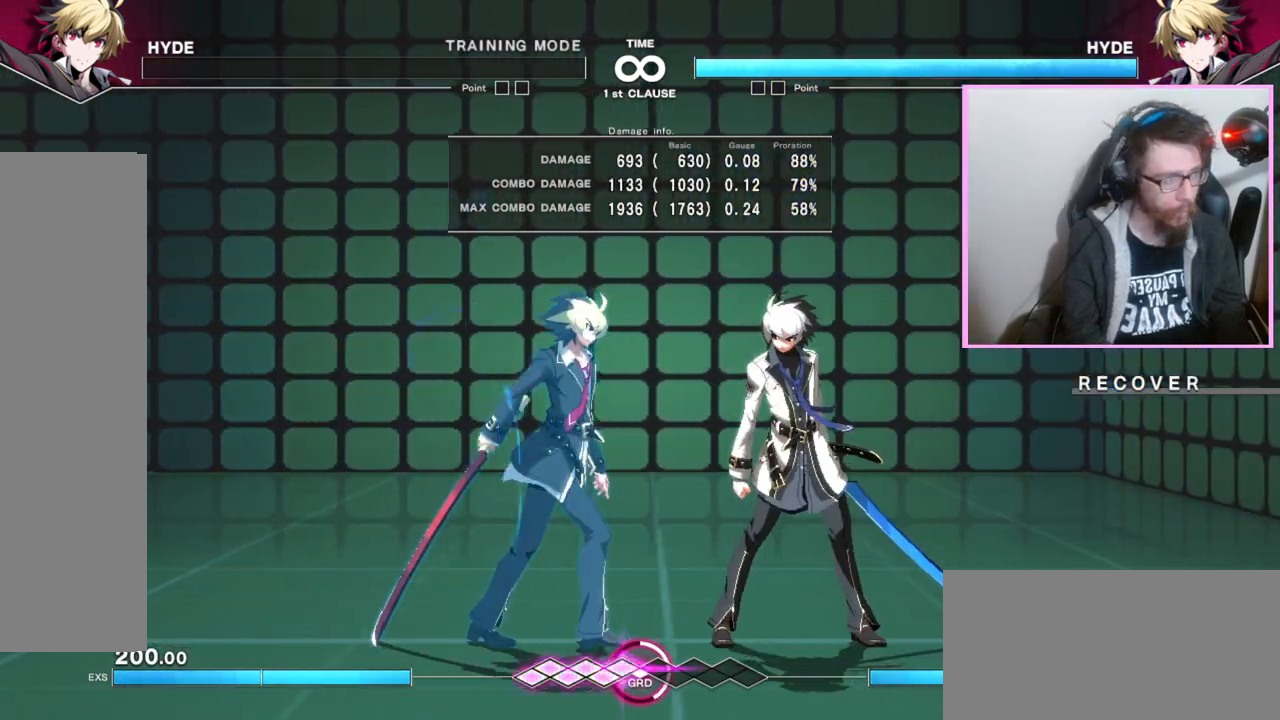
{"dt_ms": 1000, "buttons": []}
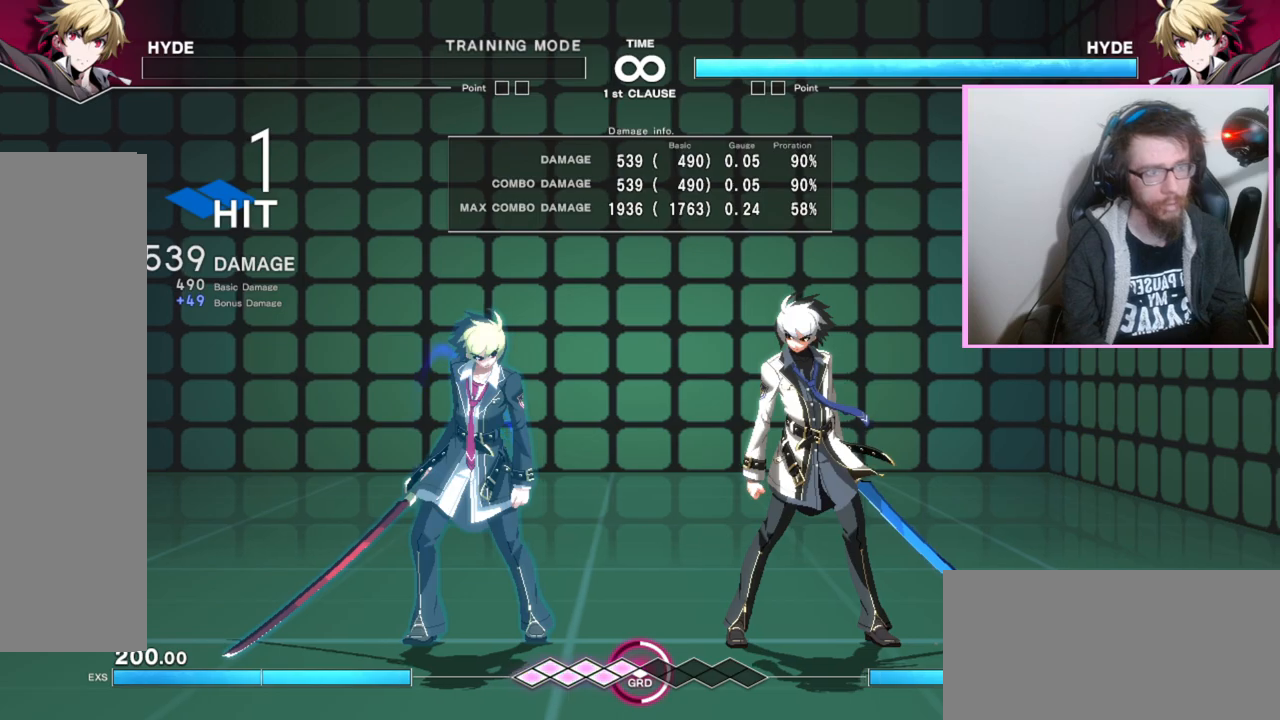
{"dt_ms": 500, "buttons": ["B", "DPAD_RIGHT"], "events": [[100, "DPAD_RIGHT", "down"], [167, "DPAD_RIGHT", "up"], [267, "DPAD_RIGHT", "down"], [300, "B", "down"]]}
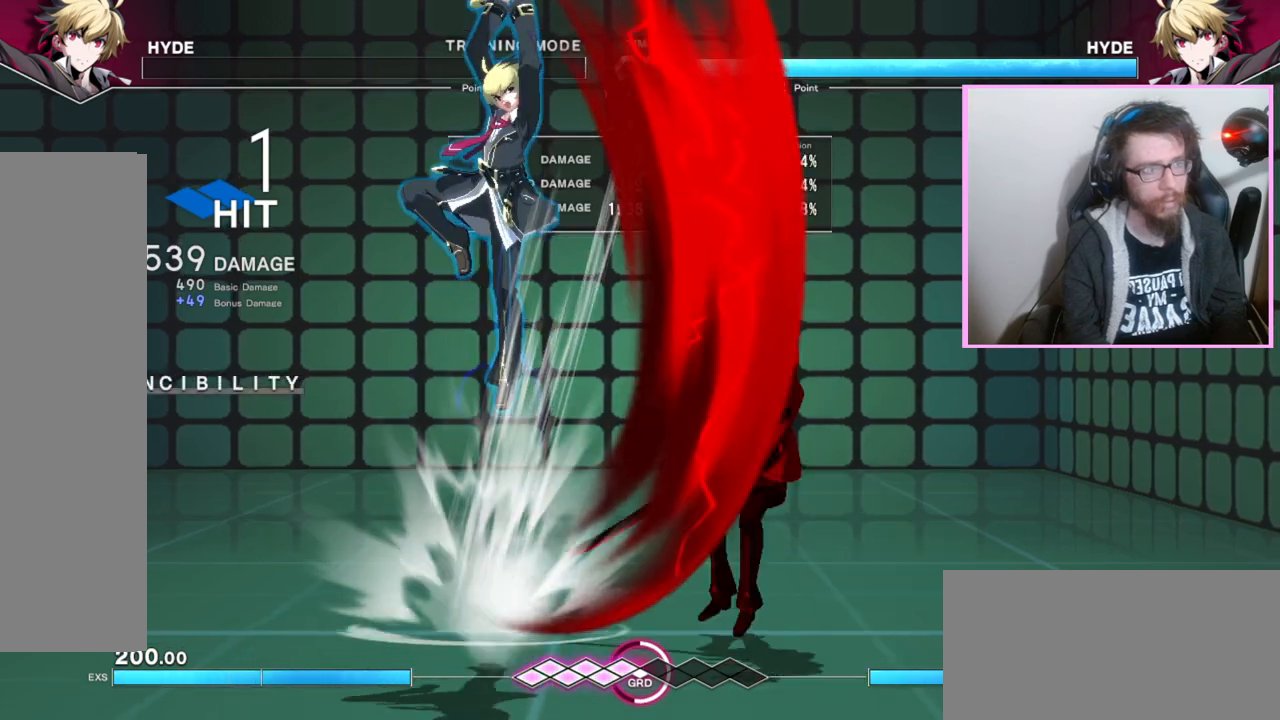
{"dt_ms": 500, "buttons": [], "events": [[17, "B", "up"], [233, "DPAD_RIGHT", "up"]]}
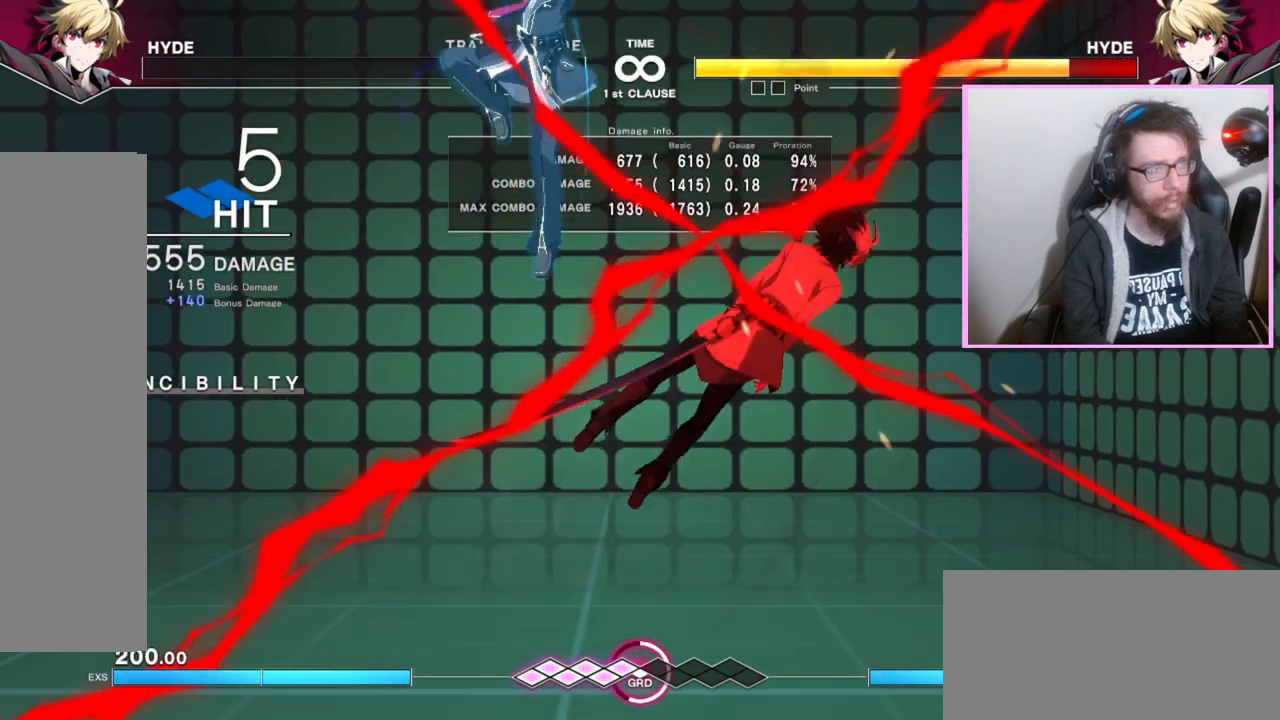
{"dt_ms": 500, "buttons": [], "events": []}
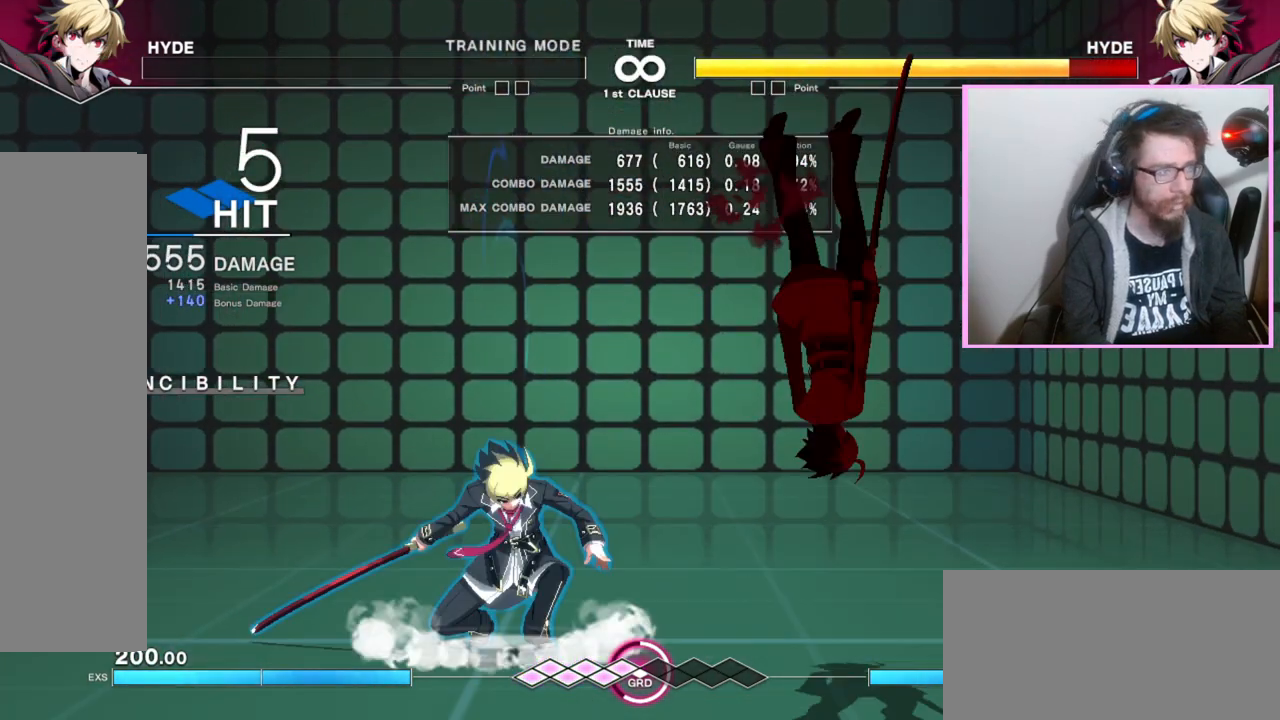
{"dt_ms": 500, "buttons": [], "events": []}